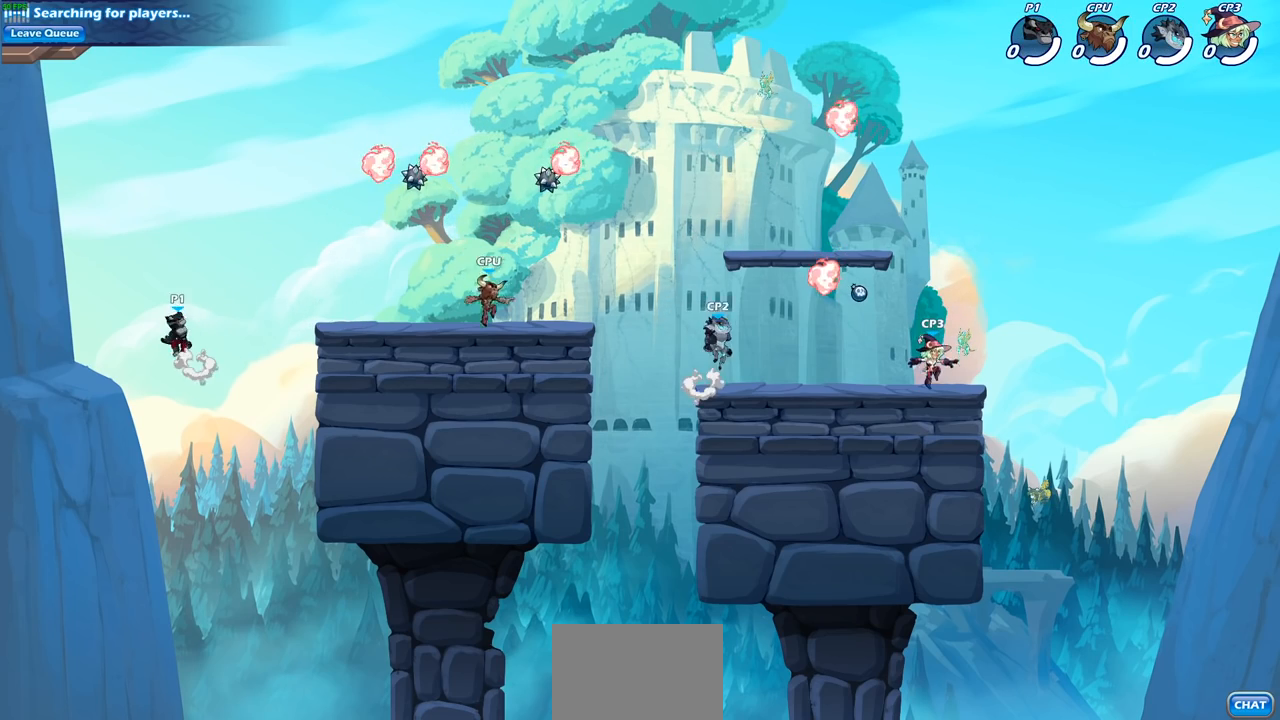
Gameplay with a controller (PlayStation layout); each line is a JSON object with the inputs held at the frame after it. "events" lists button and stick changes between this image and that frame as [ms after this image, input, new state], when the widget could be followed in between.
{"buttons": [], "left_stick": "right", "right_stick": "center", "events": [[83, "CROSS", "up"], [167, "CROSS", "down"], [300, "CROSS", "up"]]}
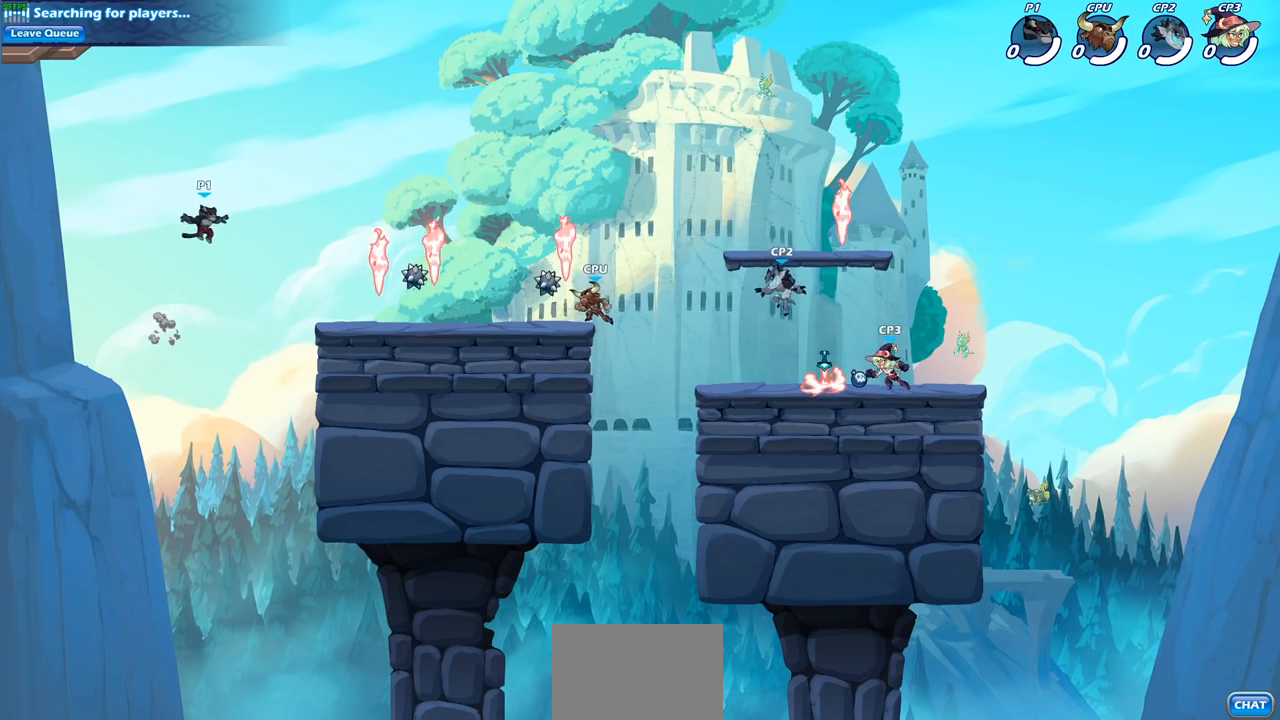
{"buttons": [], "left_stick": "down", "right_stick": "center", "events": [[133, "R2", "down"], [300, "R2", "up"], [400, "left_stick", "down"]]}
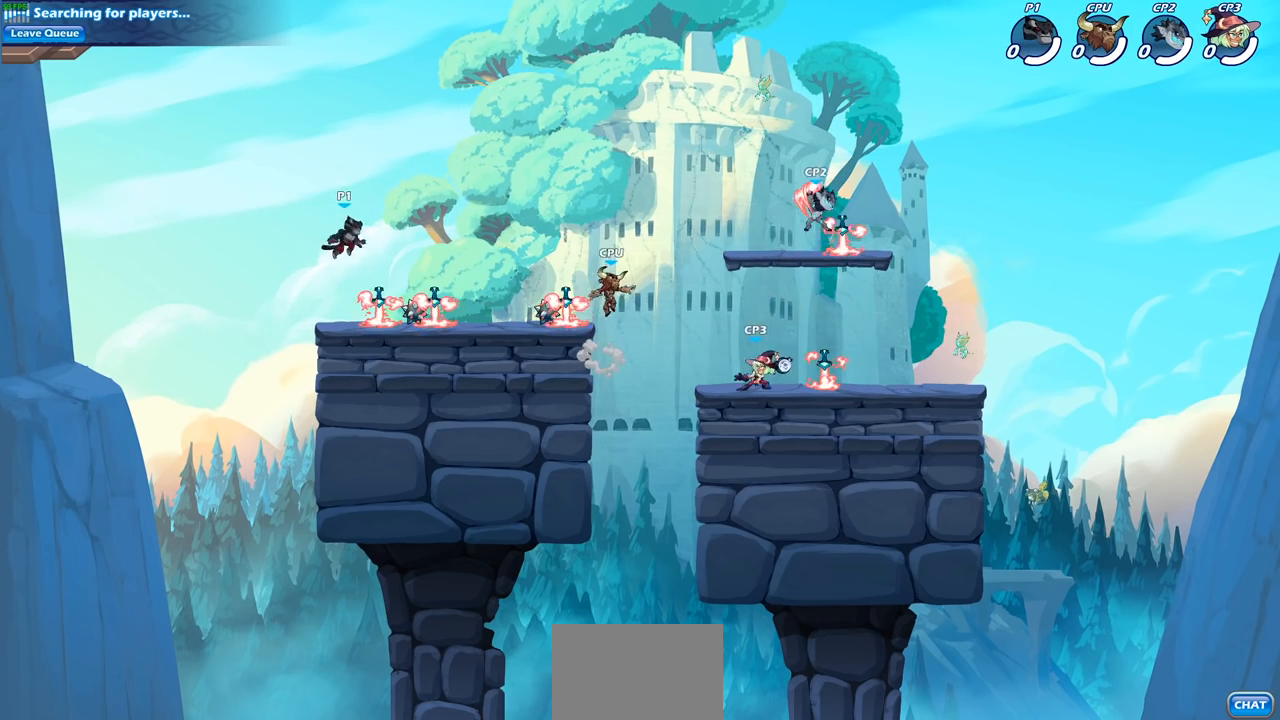
{"buttons": [], "left_stick": "right", "right_stick": "center"}
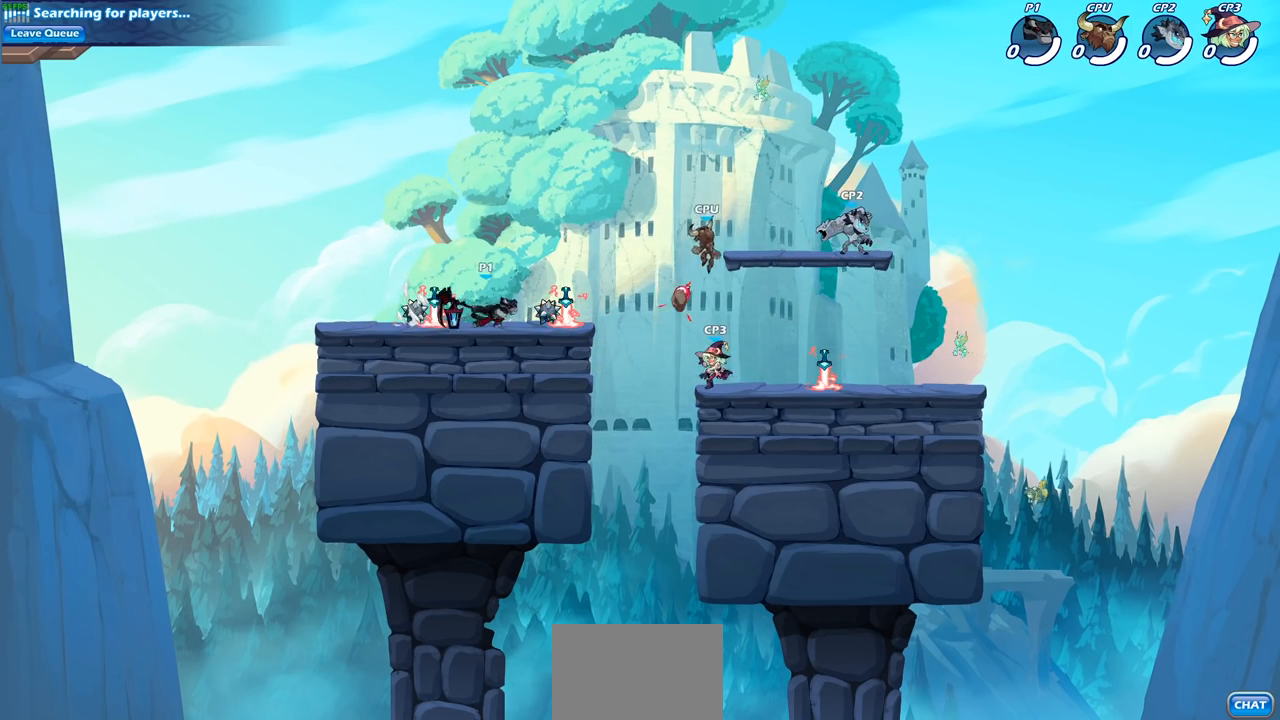
{"buttons": [], "left_stick": "center", "right_stick": "center", "events": [[117, "left_stick", "center"]]}
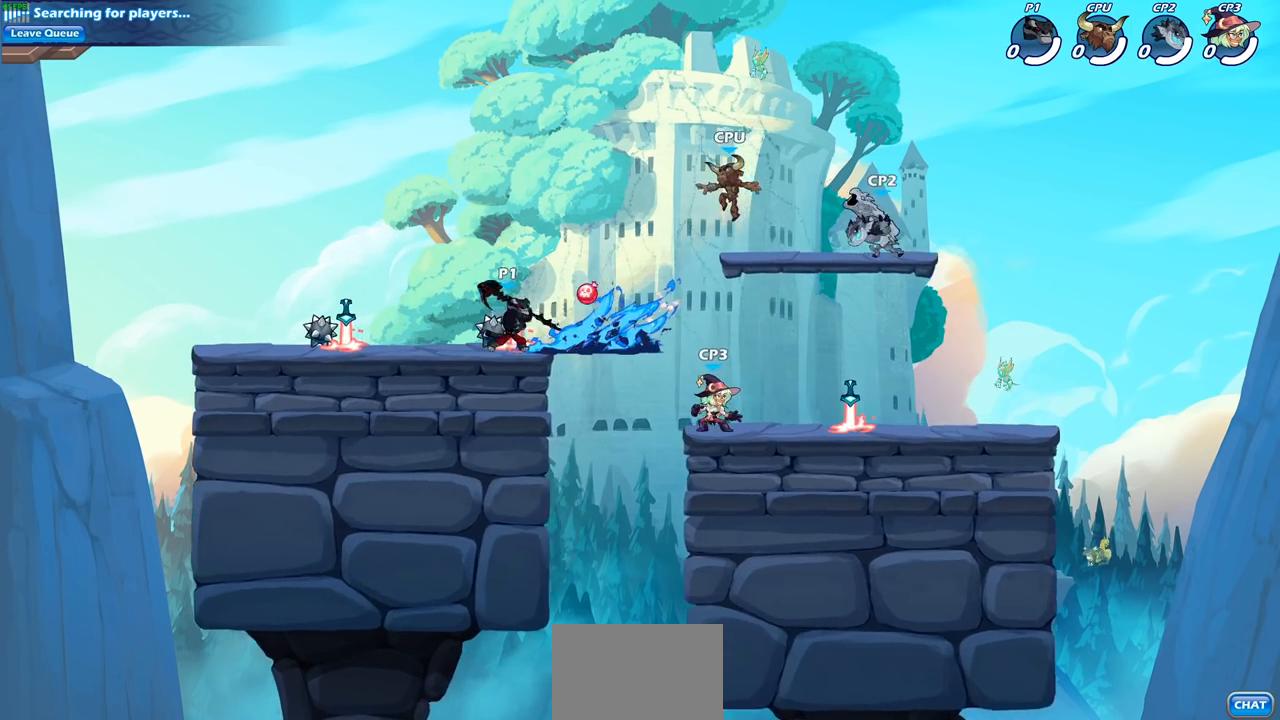
{"buttons": [], "left_stick": "left", "right_stick": "center", "events": [[117, "left_stick", "left"], [233, "CROSS", "down"], [400, "CROSS", "up"]]}
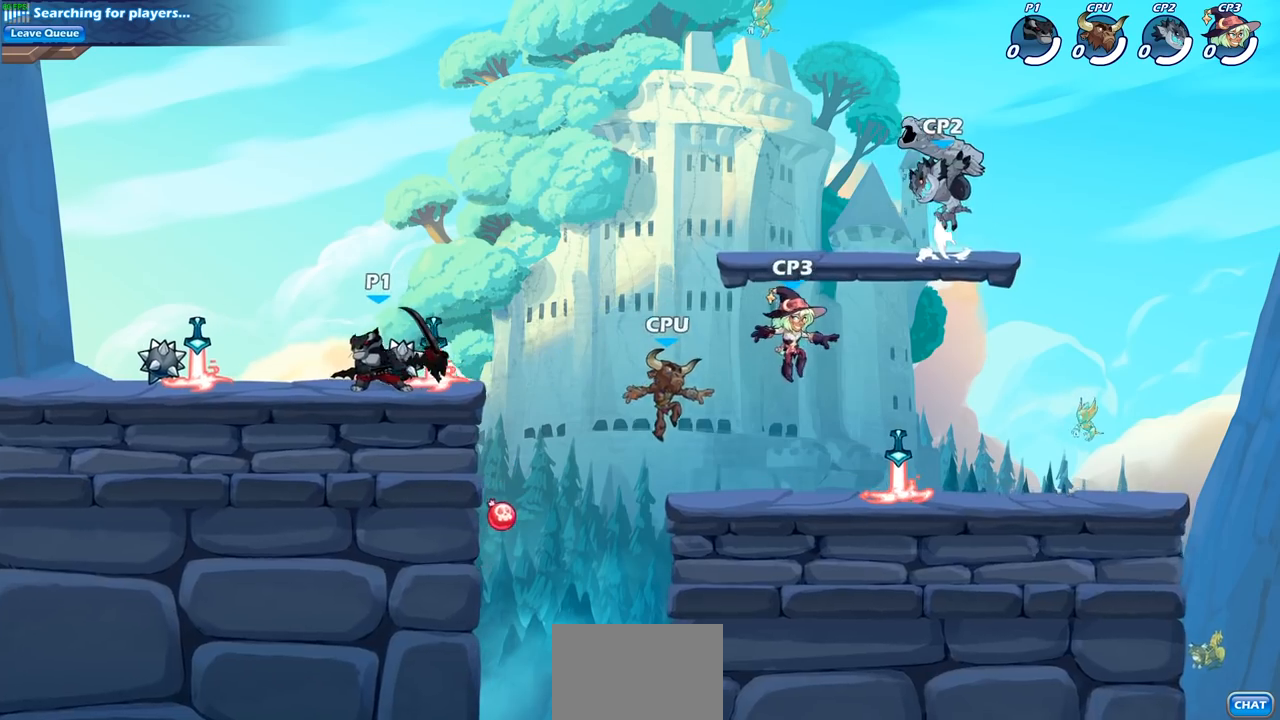
{"buttons": [], "left_stick": "right", "right_stick": "center", "events": [[233, "left_stick", "down"], [350, "left_stick", "right"]]}
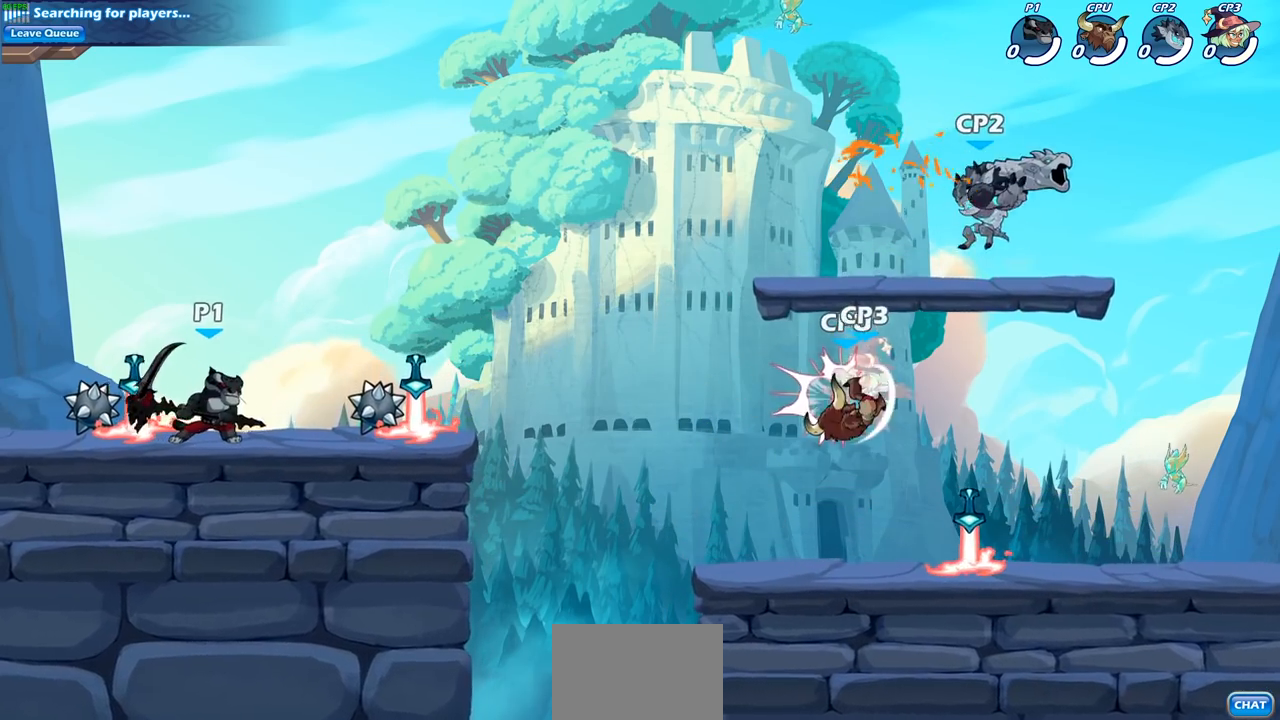
{"buttons": ["CIRCLE", "R2"], "left_stick": "right", "right_stick": "center", "events": [[367, "R2", "down"], [450, "CIRCLE", "down"]]}
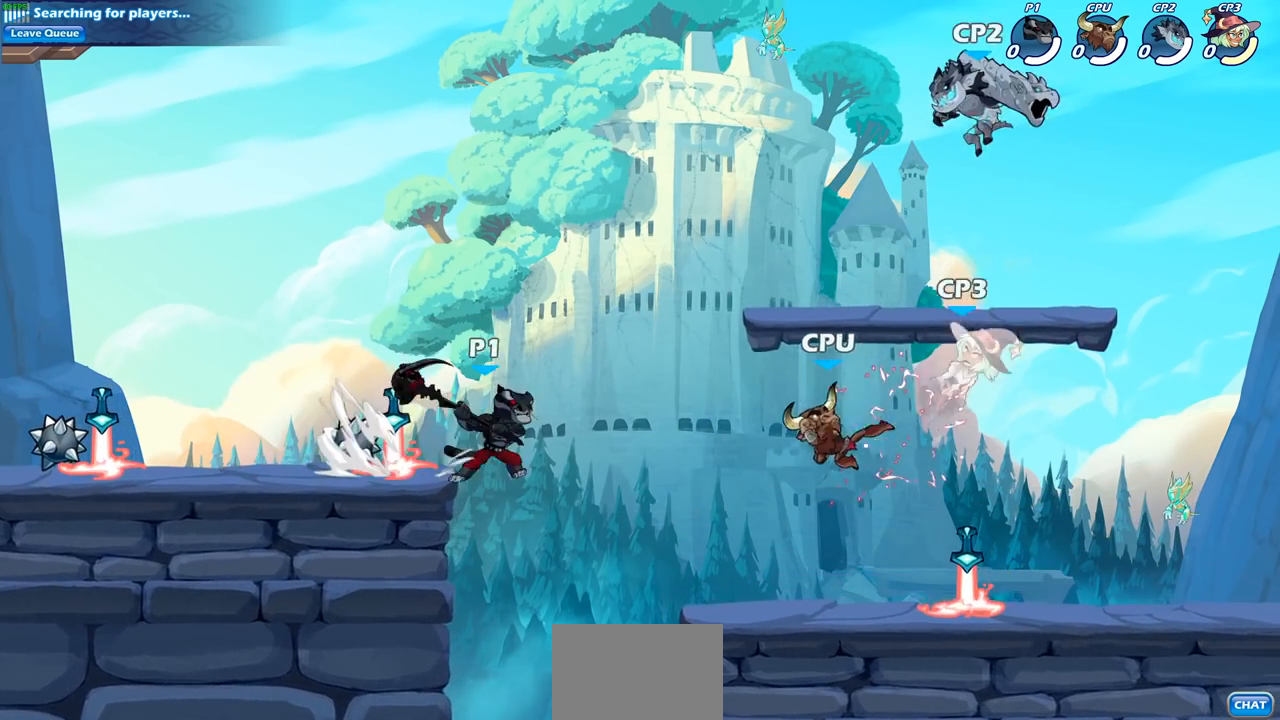
{"buttons": [], "left_stick": "center", "right_stick": "center", "events": [[67, "R2", "up"], [200, "left_stick", "center"], [217, "CIRCLE", "up"]]}
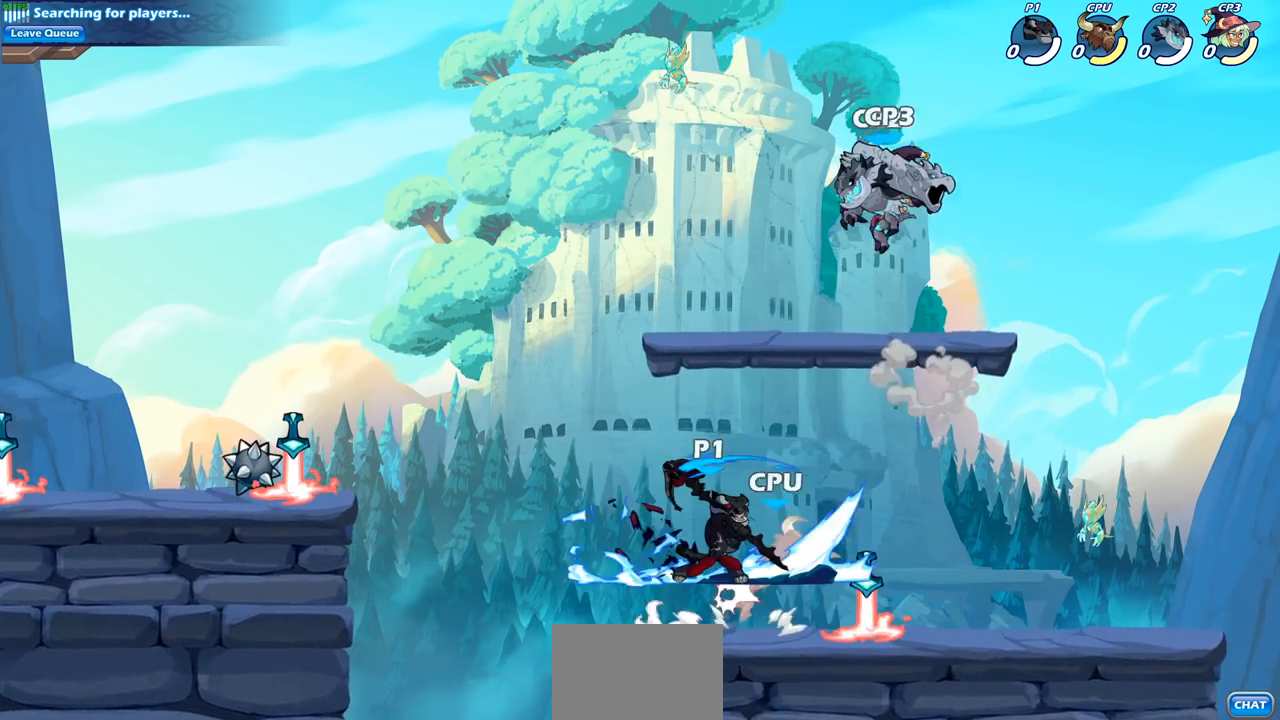
{"buttons": [], "left_stick": "center", "right_stick": "center", "events": []}
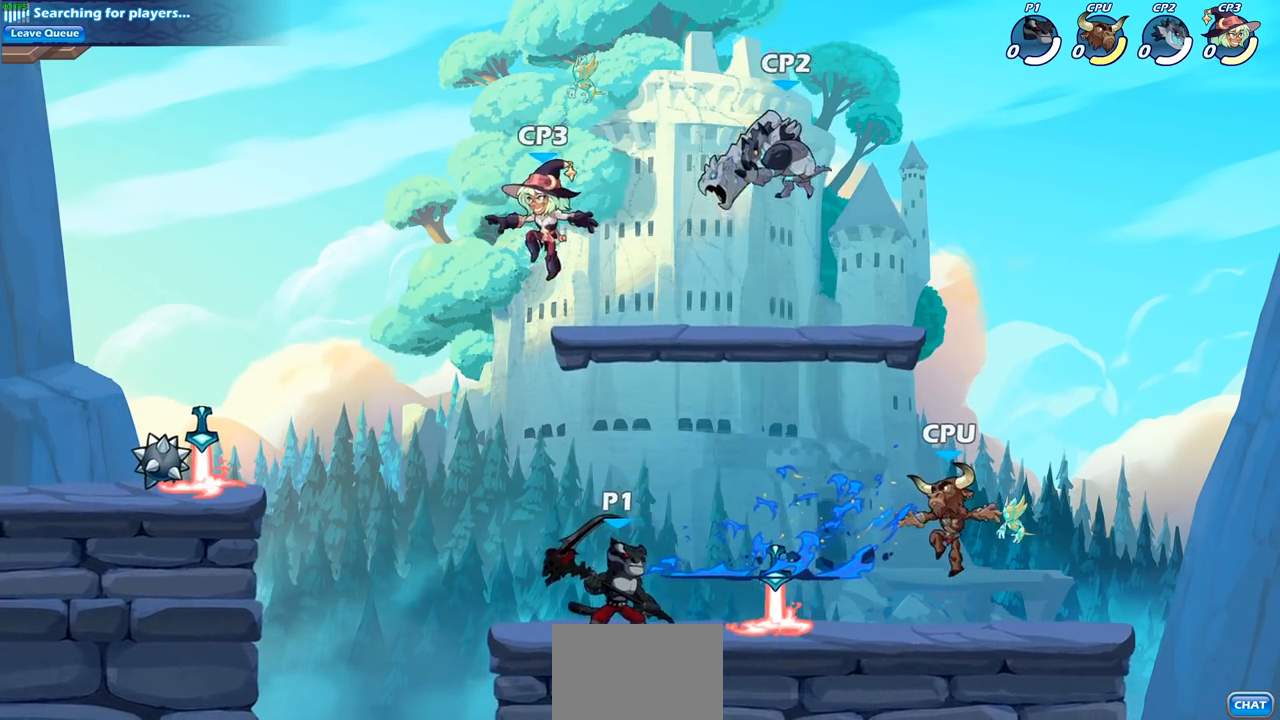
{"buttons": [], "left_stick": "up-right", "right_stick": "center", "events": [[50, "CROSS", "down"], [50, "left_stick", "up-right"], [167, "CROSS", "up"], [250, "CIRCLE", "down"], [350, "CIRCLE", "up"]]}
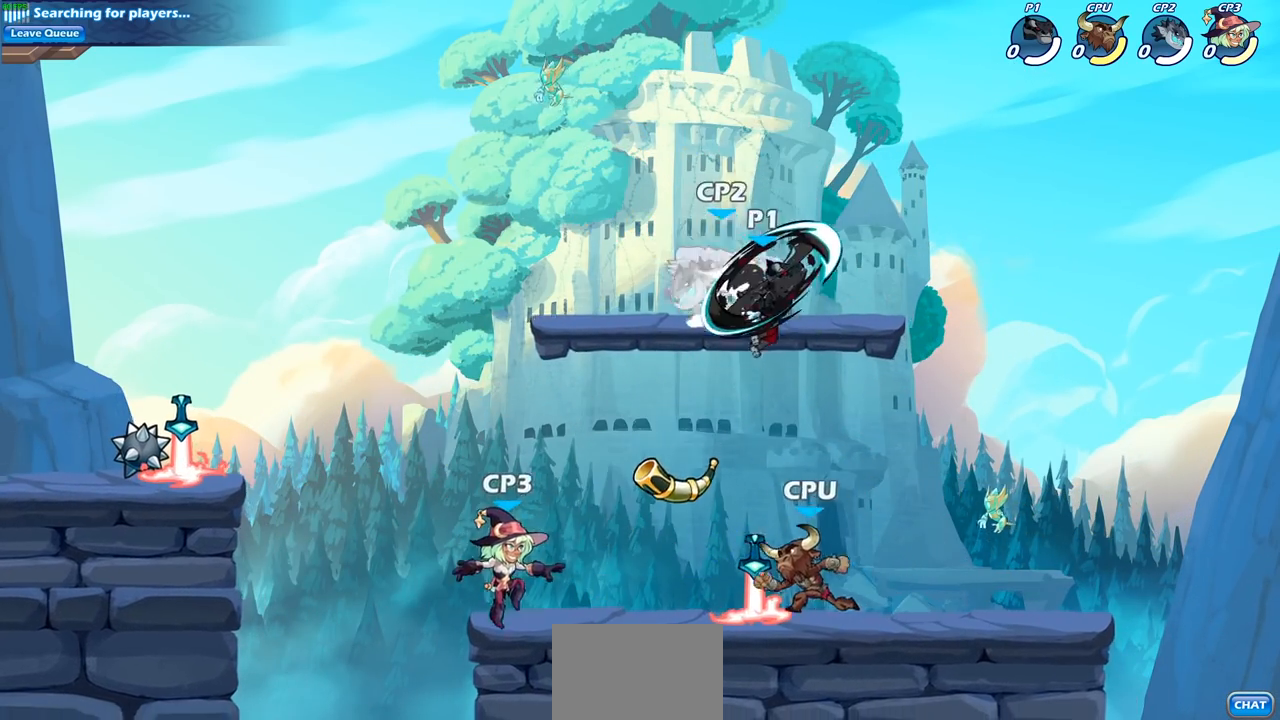
{"buttons": [], "left_stick": "up-right", "right_stick": "center", "events": []}
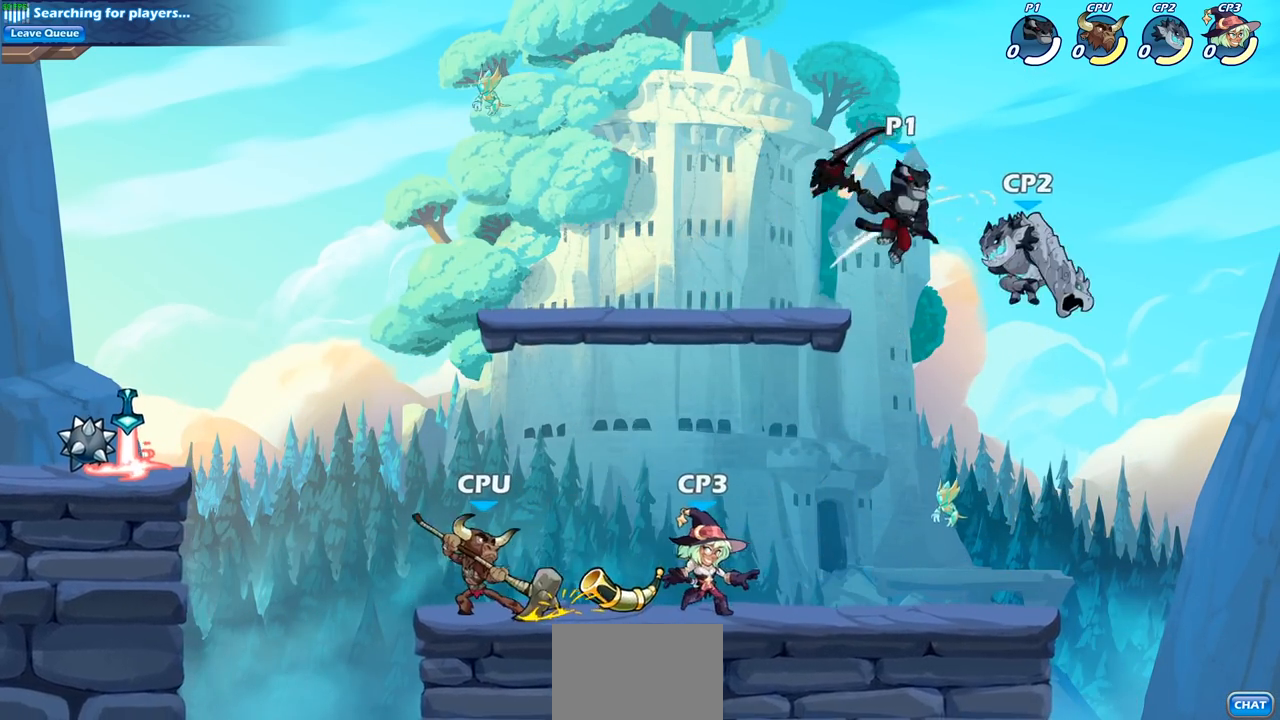
{"buttons": [], "left_stick": "right", "right_stick": "center", "events": [[117, "left_stick", "down-right"], [133, "SQUARE", "down"], [217, "SQUARE", "up"], [267, "left_stick", "right"]]}
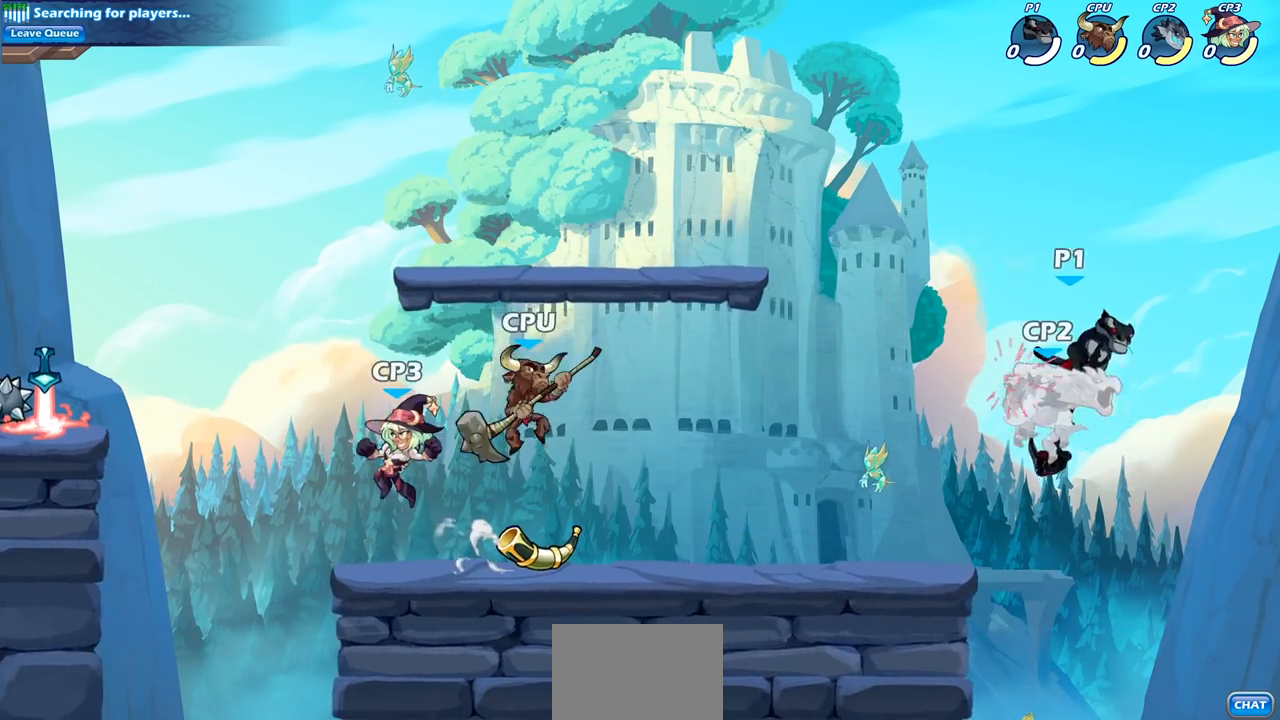
{"buttons": [], "left_stick": "down", "right_stick": "center", "events": [[350, "left_stick", "down"], [400, "CIRCLE", "down"], [467, "CIRCLE", "up"]]}
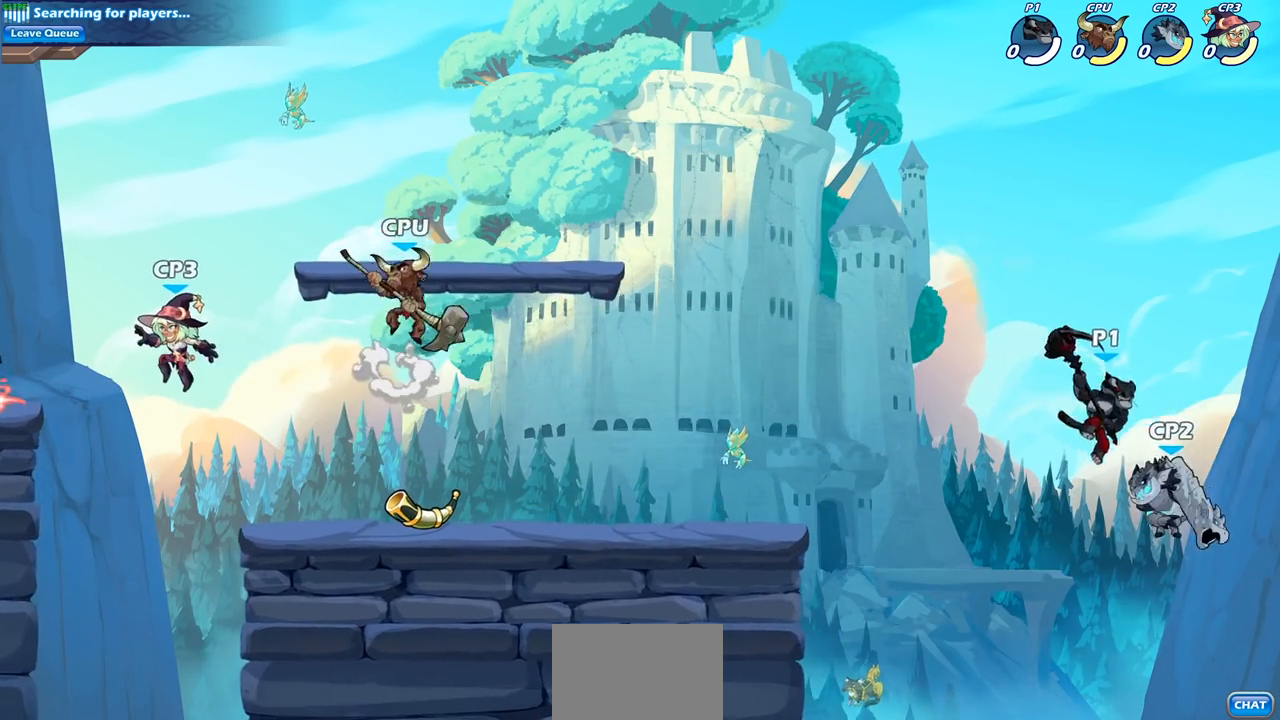
{"buttons": [], "left_stick": "left", "right_stick": "center", "events": [[67, "left_stick", "center"], [467, "left_stick", "left"]]}
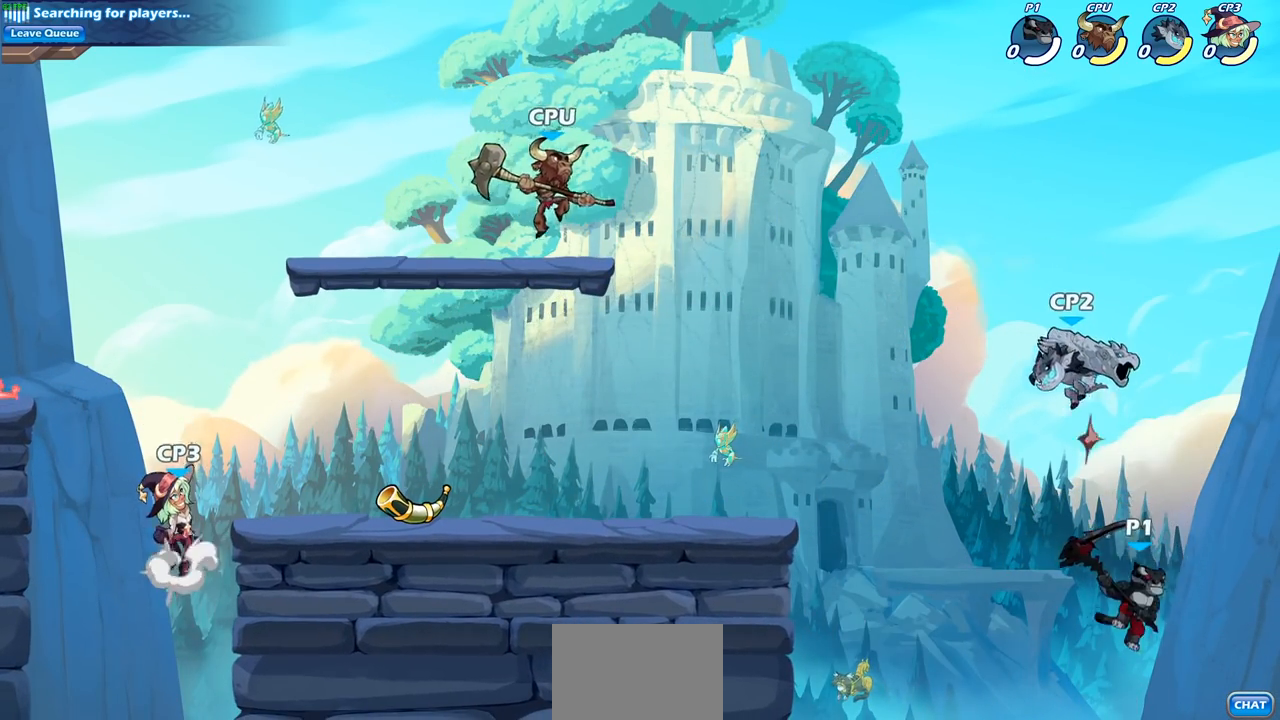
{"buttons": [], "left_stick": "left", "right_stick": "center", "events": [[100, "CROSS", "down"], [150, "SQUARE", "down"], [167, "left_stick", "up"], [200, "CROSS", "up"], [250, "SQUARE", "up"], [333, "left_stick", "left"]]}
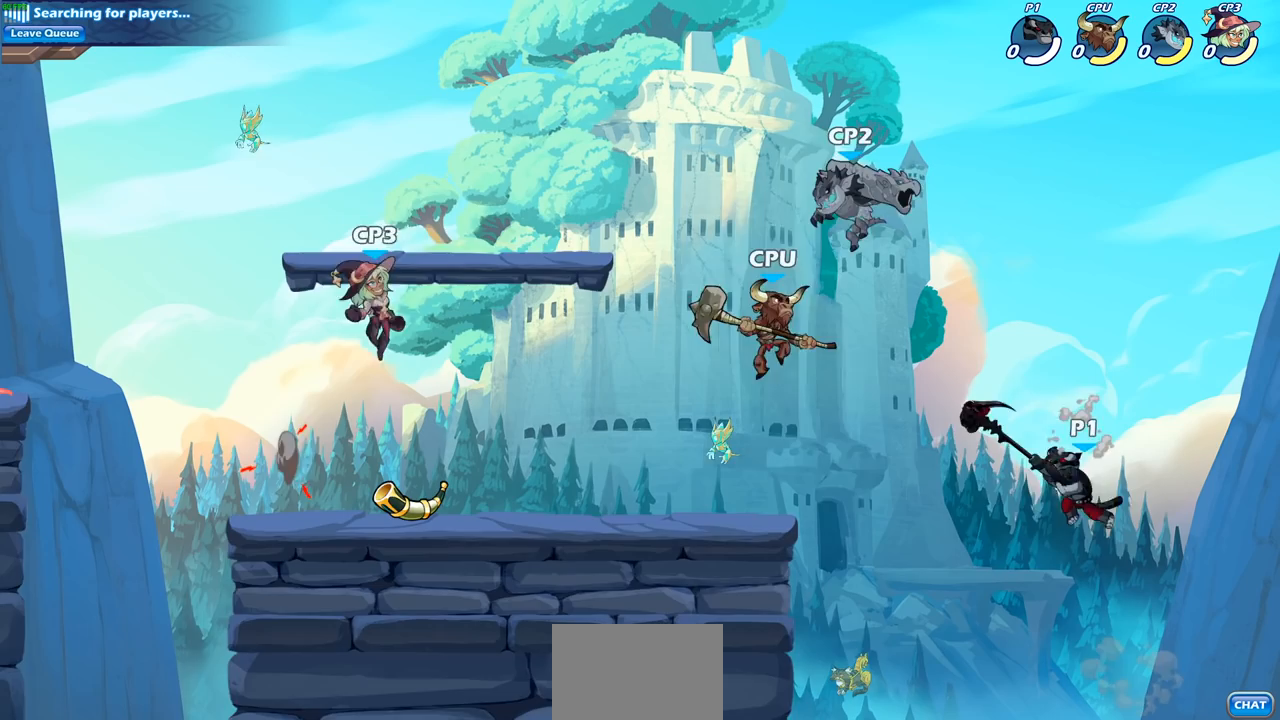
{"buttons": ["R1", "R2"], "left_stick": "left", "right_stick": "center", "events": [[183, "left_stick", "down-left"], [283, "left_stick", "left"], [317, "R1", "down"], [317, "R2", "down"], [450, "R1", "up"], [500, "R1", "down"]]}
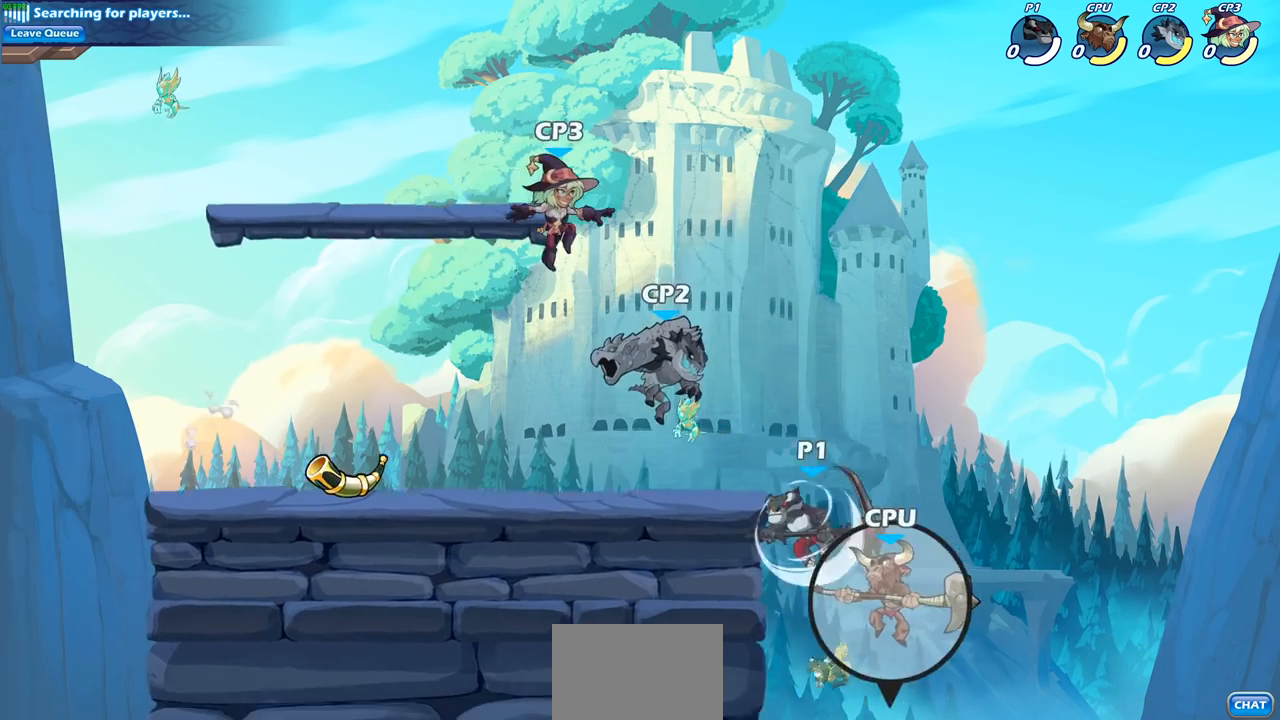
{"buttons": ["CIRCLE"], "left_stick": "left", "right_stick": "center", "events": [[67, "R1", "up"], [100, "R2", "up"], [167, "left_stick", "down-right"], [333, "left_stick", "down-left"], [467, "left_stick", "left"], [500, "CIRCLE", "down"]]}
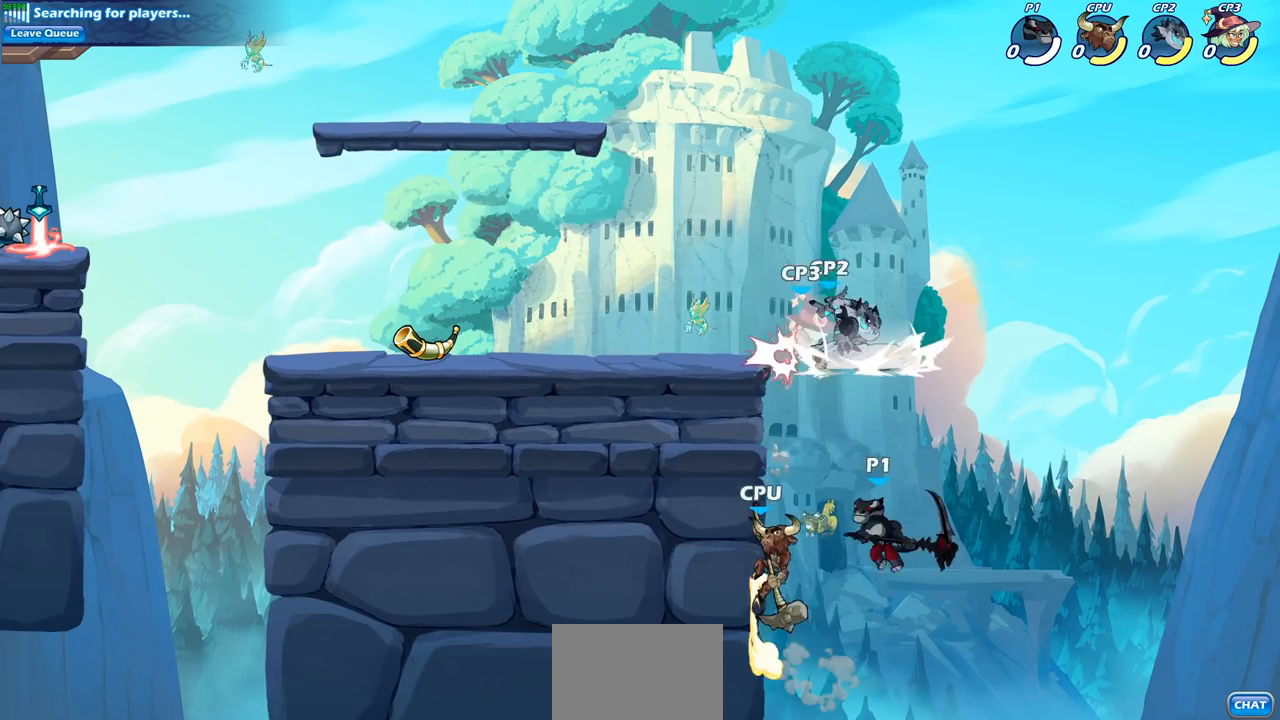
{"buttons": [], "left_stick": "left", "right_stick": "center", "events": [[17, "left_stick", "center"], [117, "CIRCLE", "up"], [467, "left_stick", "left"]]}
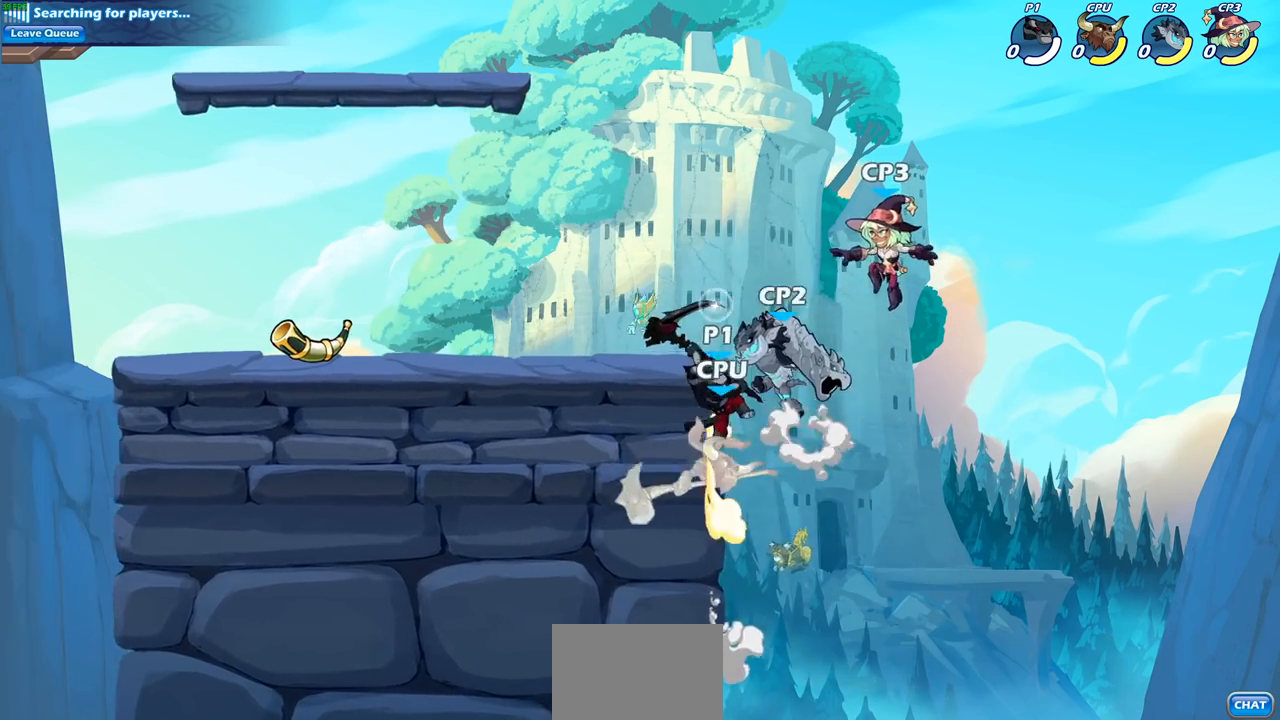
{"buttons": [], "left_stick": "left", "right_stick": "center", "events": [[183, "left_stick", "up-right"], [250, "CROSS", "down"], [317, "left_stick", "up-left"], [383, "CROSS", "up"], [417, "left_stick", "left"]]}
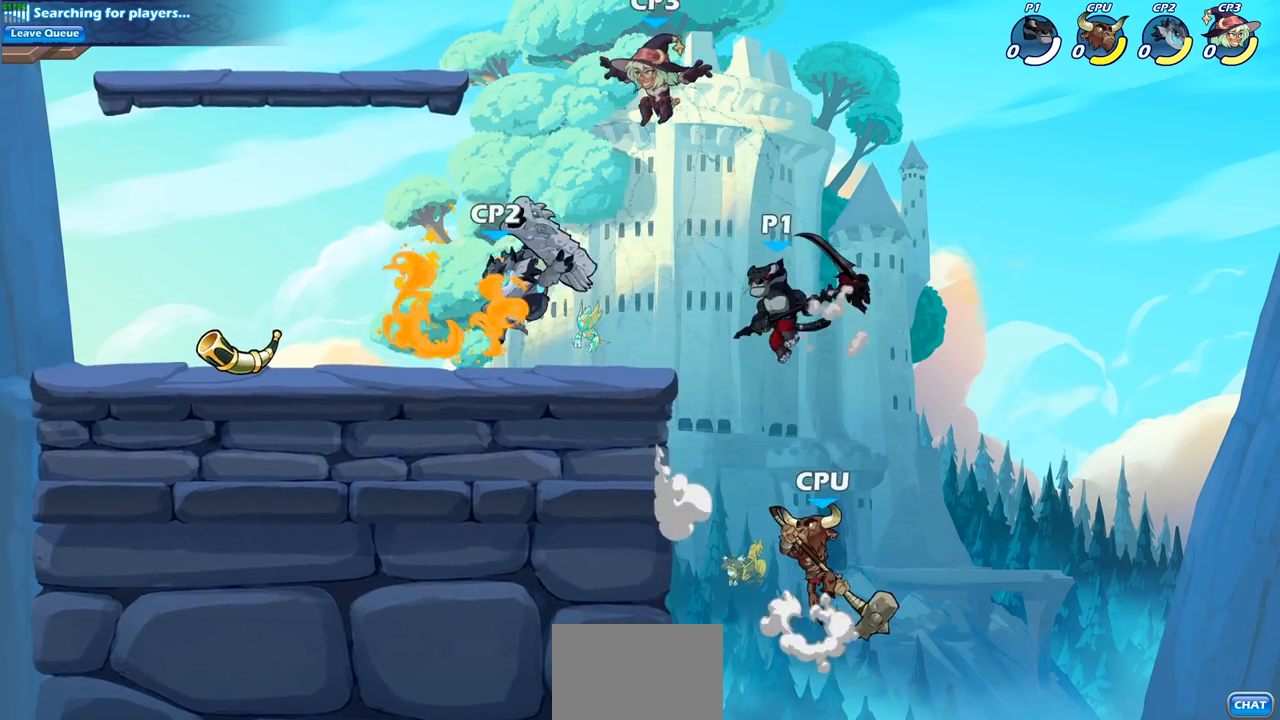
{"buttons": [], "left_stick": "center", "right_stick": "center", "events": [[83, "left_stick", "down-left"], [150, "CIRCLE", "down"], [250, "CIRCLE", "up"], [333, "left_stick", "center"]]}
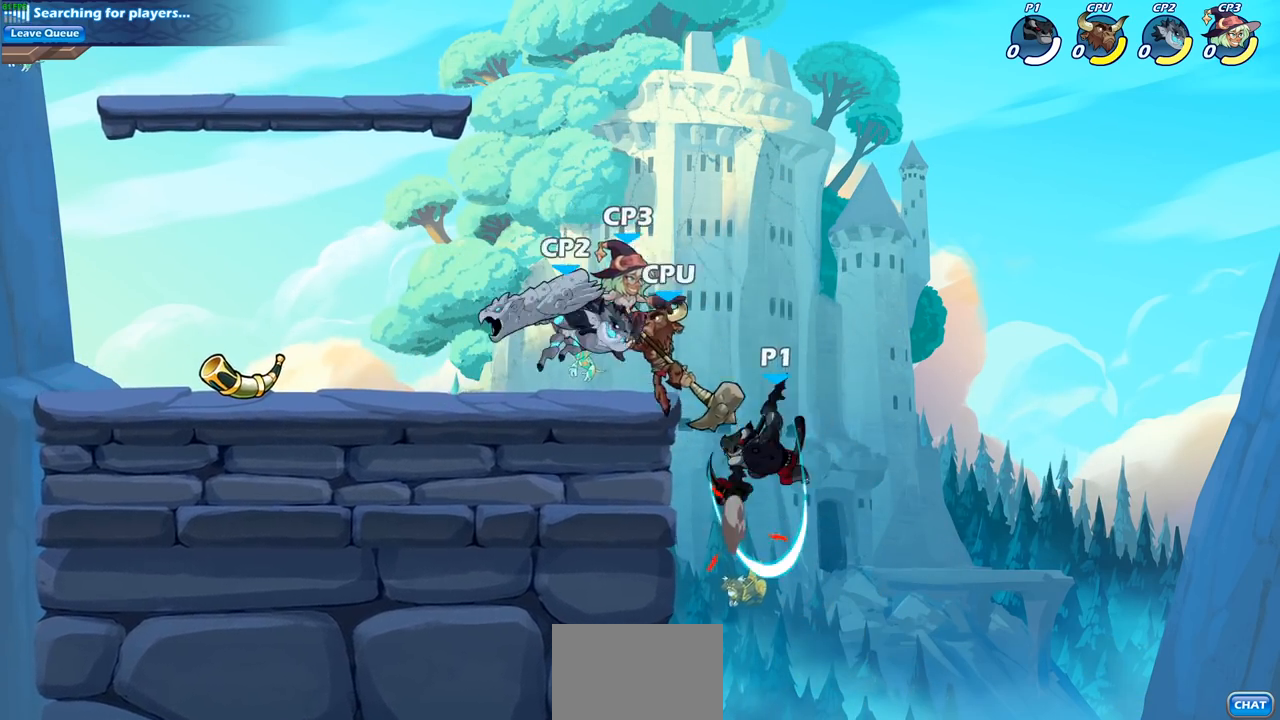
{"buttons": ["CIRCLE"], "left_stick": "center", "right_stick": "center", "events": [[383, "CROSS", "down"], [433, "CIRCLE", "down"], [433, "CROSS", "up"]]}
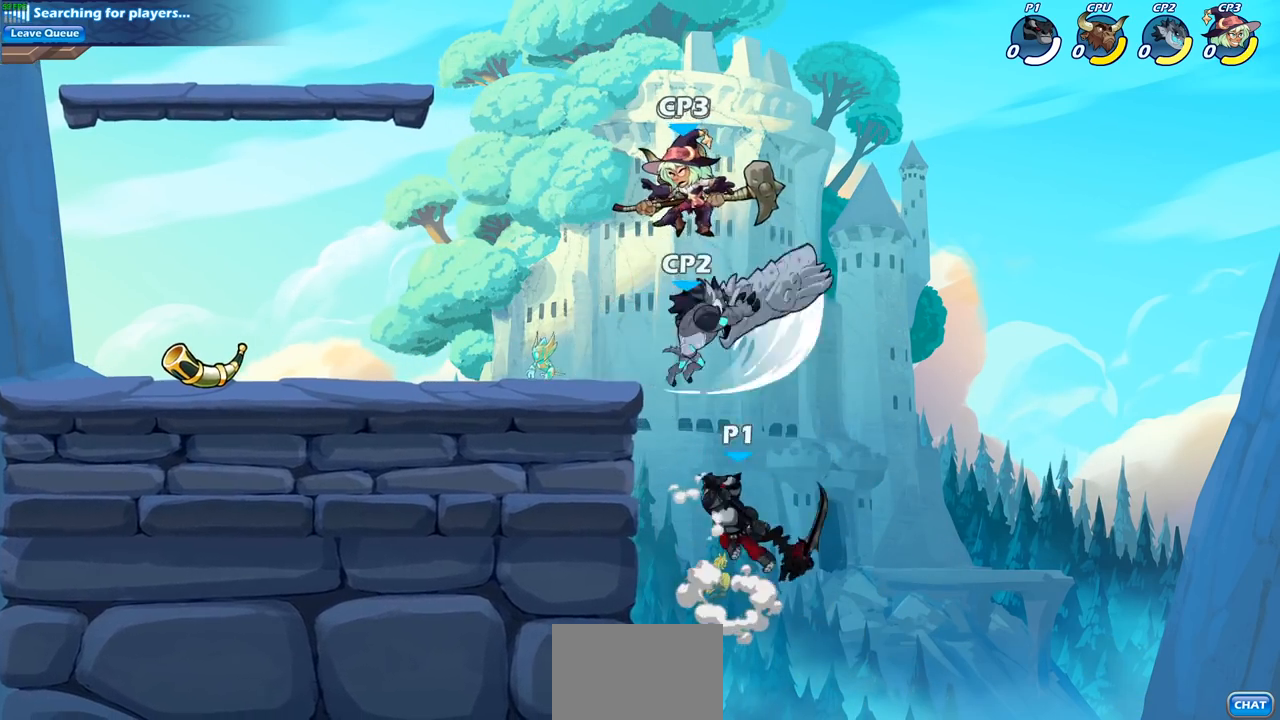
{"buttons": [], "left_stick": "left", "right_stick": "center", "events": [[17, "CIRCLE", "up"], [217, "left_stick", "up-left"], [483, "left_stick", "left"]]}
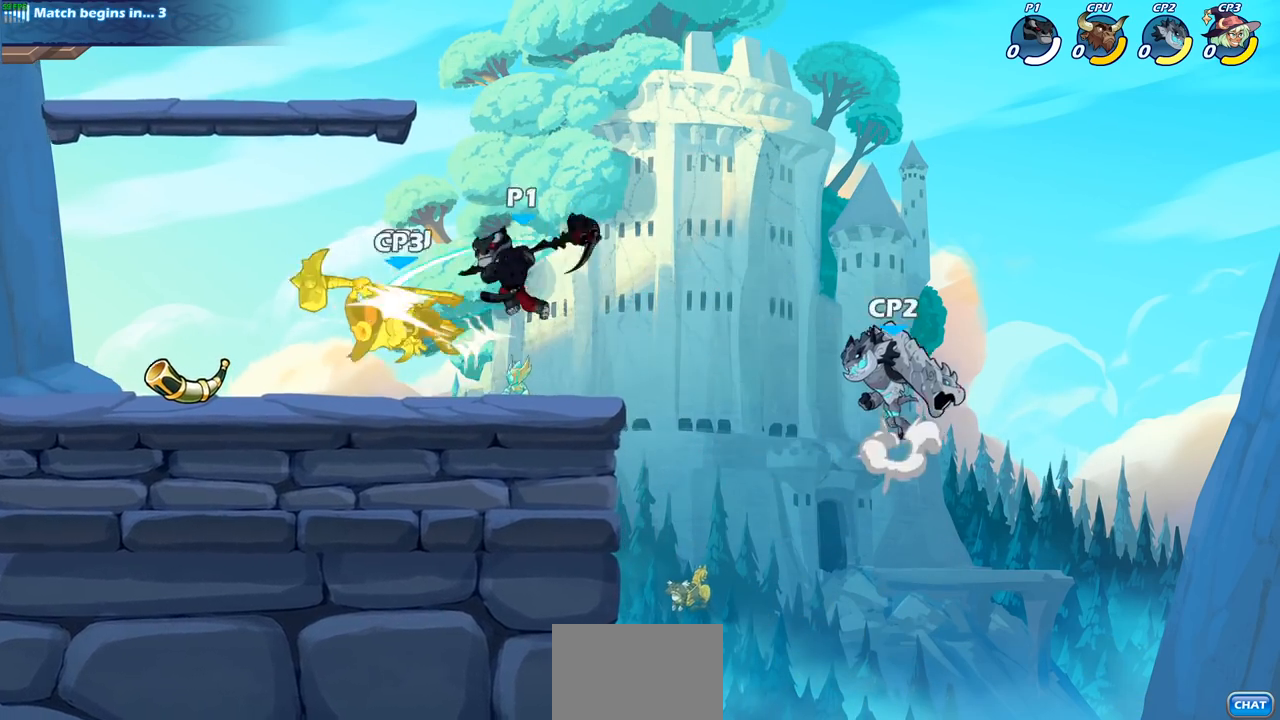
{"buttons": [], "left_stick": "center", "right_stick": "center", "events": [[117, "left_stick", "down-left"], [267, "left_stick", "left"], [300, "R2", "down"], [333, "SQUARE", "down"], [367, "R2", "up"], [400, "left_stick", "center"], [433, "SQUARE", "up"]]}
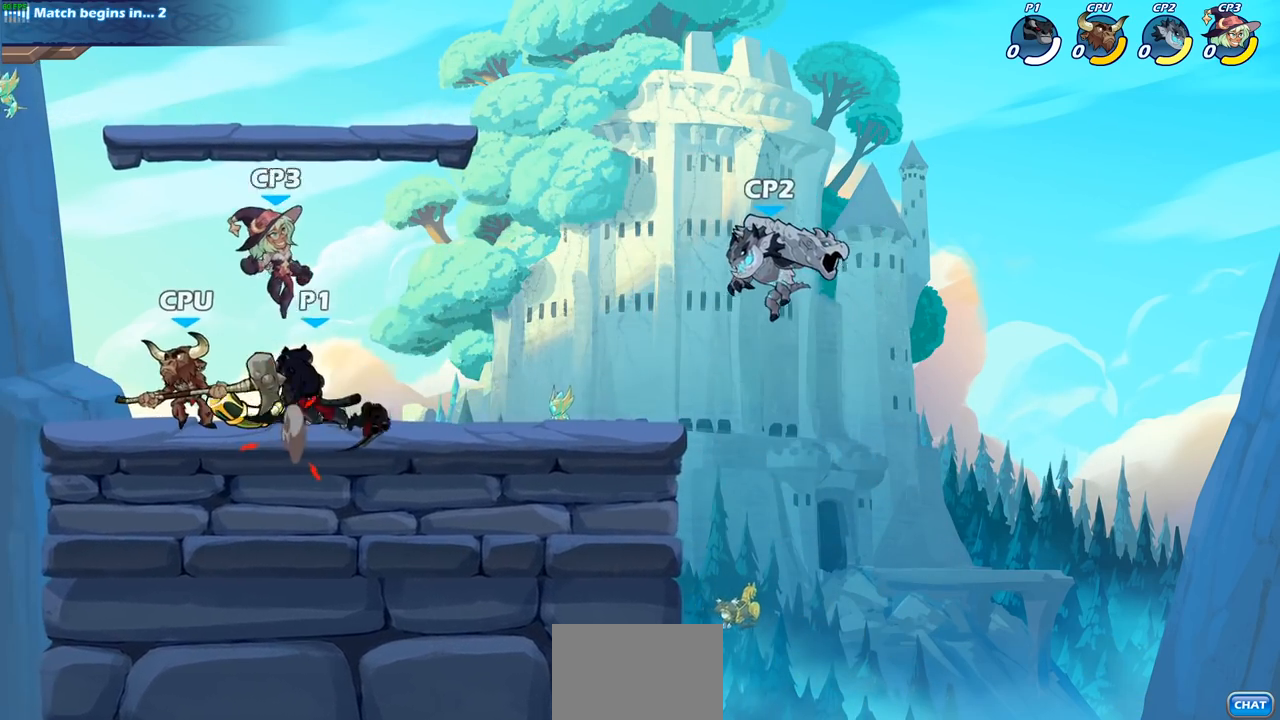
{"buttons": [], "left_stick": "right", "right_stick": "center", "events": [[450, "left_stick", "right"]]}
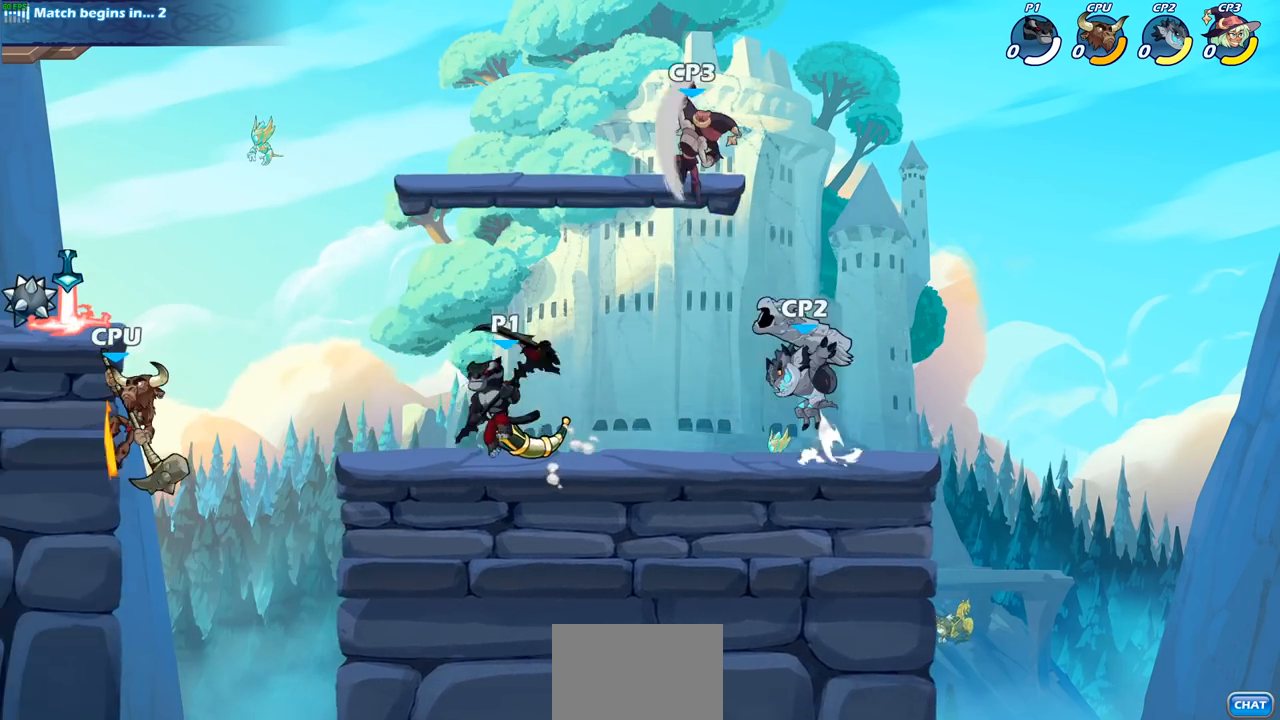
{"buttons": [], "left_stick": "right", "right_stick": "center", "events": [[100, "CROSS", "down"], [150, "left_stick", "down-right"], [183, "SQUARE", "down"], [300, "CROSS", "up"], [300, "SQUARE", "up"], [400, "left_stick", "right"]]}
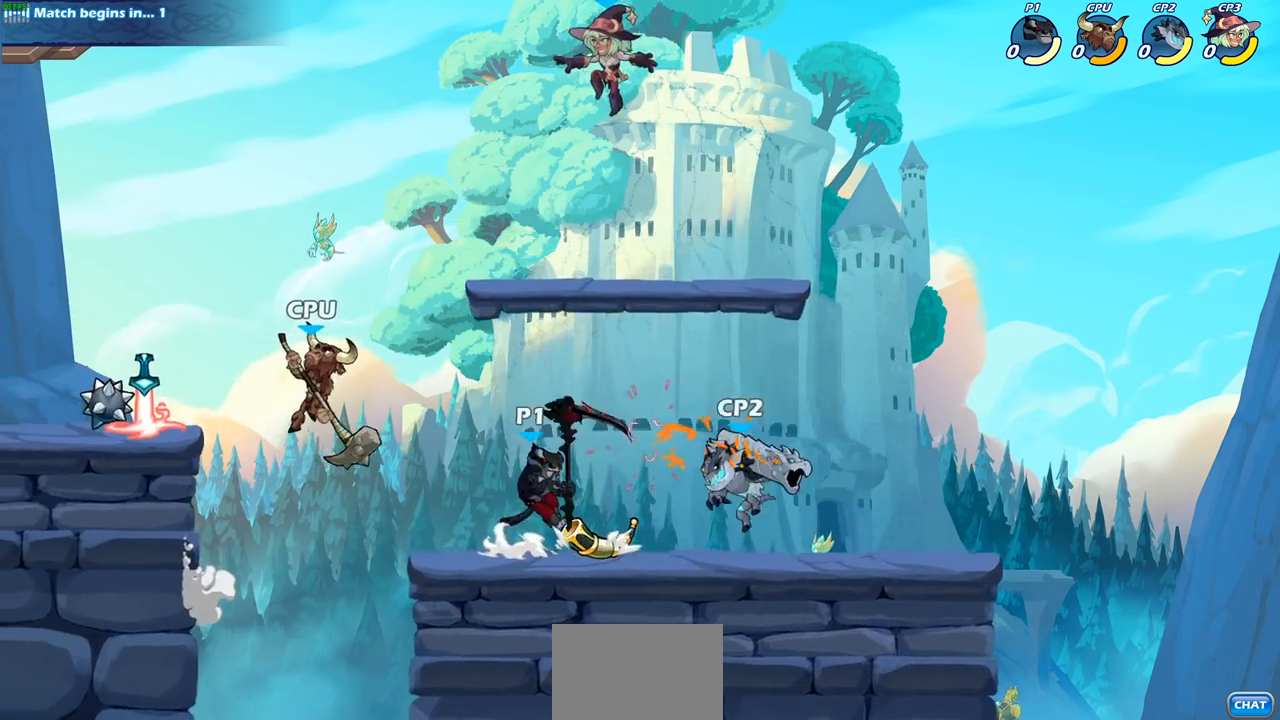
{"buttons": [], "left_stick": "up-left", "right_stick": "center", "events": [[67, "left_stick", "center"], [133, "left_stick", "left"], [200, "CROSS", "down"], [317, "CROSS", "up"], [500, "left_stick", "up-left"]]}
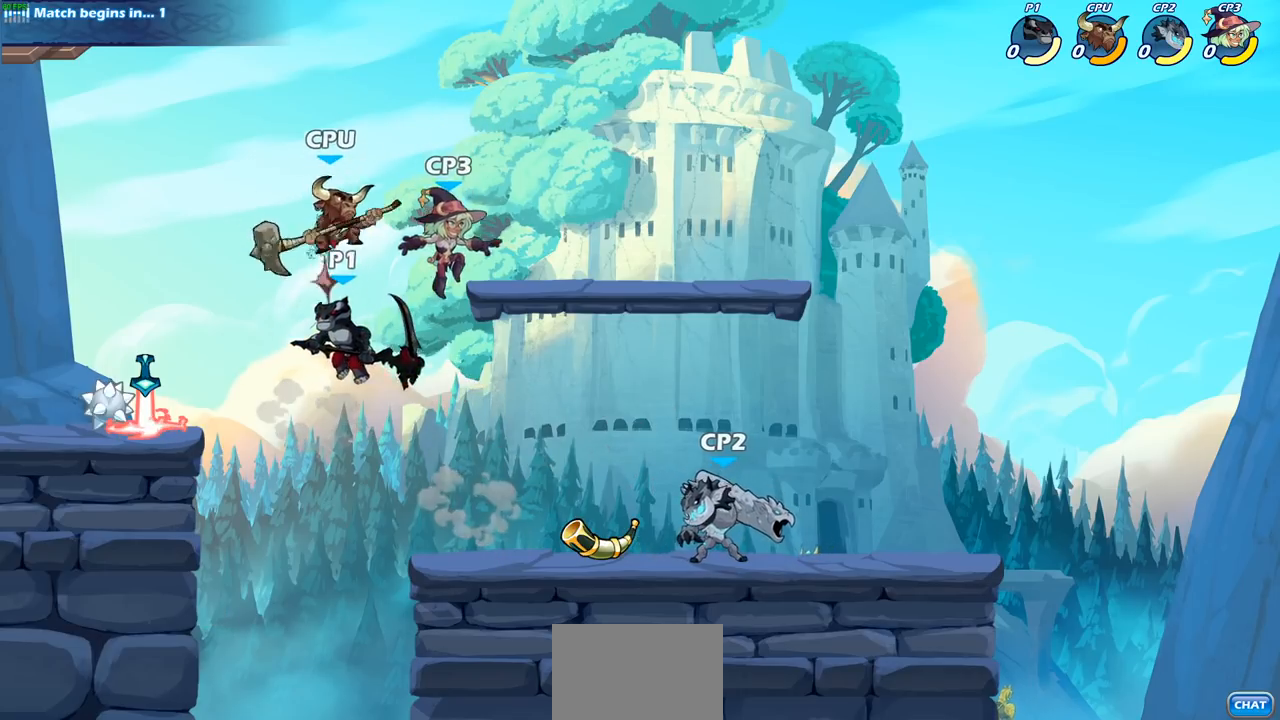
{"buttons": [], "left_stick": "left", "right_stick": "center", "events": [[133, "left_stick", "up-right"], [200, "left_stick", "down-right"], [217, "SQUARE", "down"], [250, "left_stick", "down-left"], [317, "SQUARE", "up"], [350, "left_stick", "left"]]}
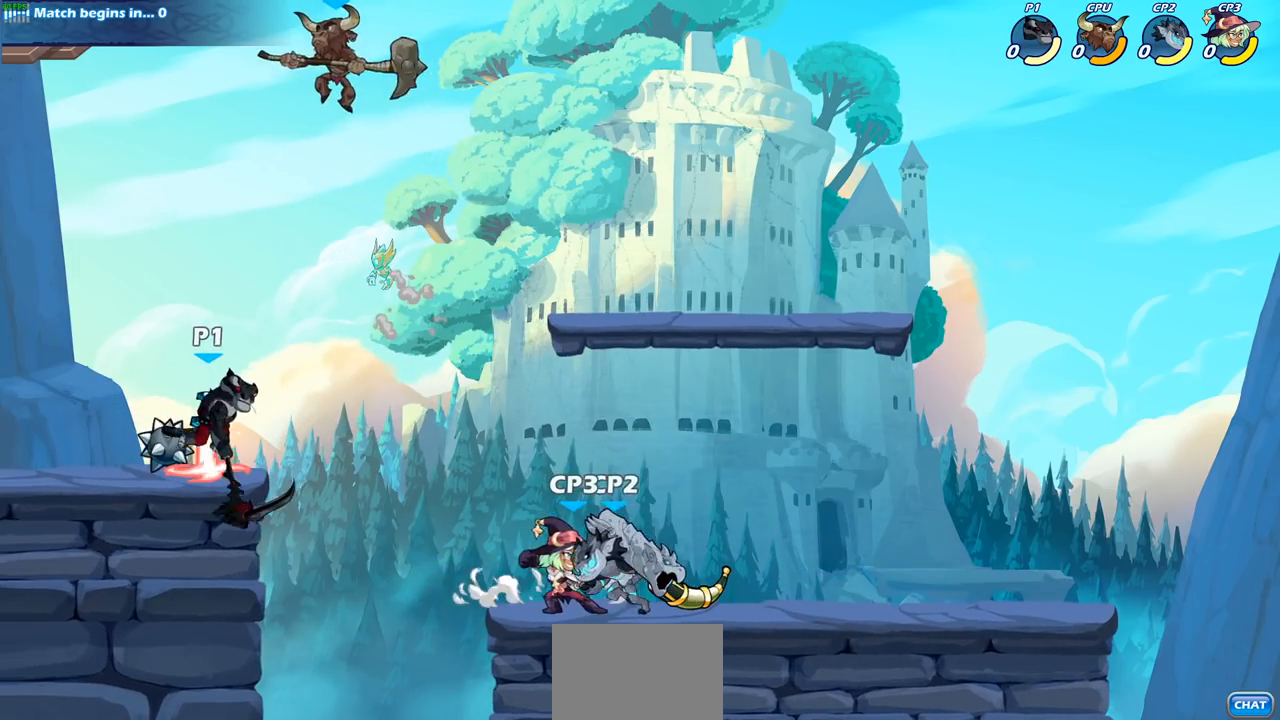
{"buttons": [], "left_stick": "left", "right_stick": "center", "events": []}
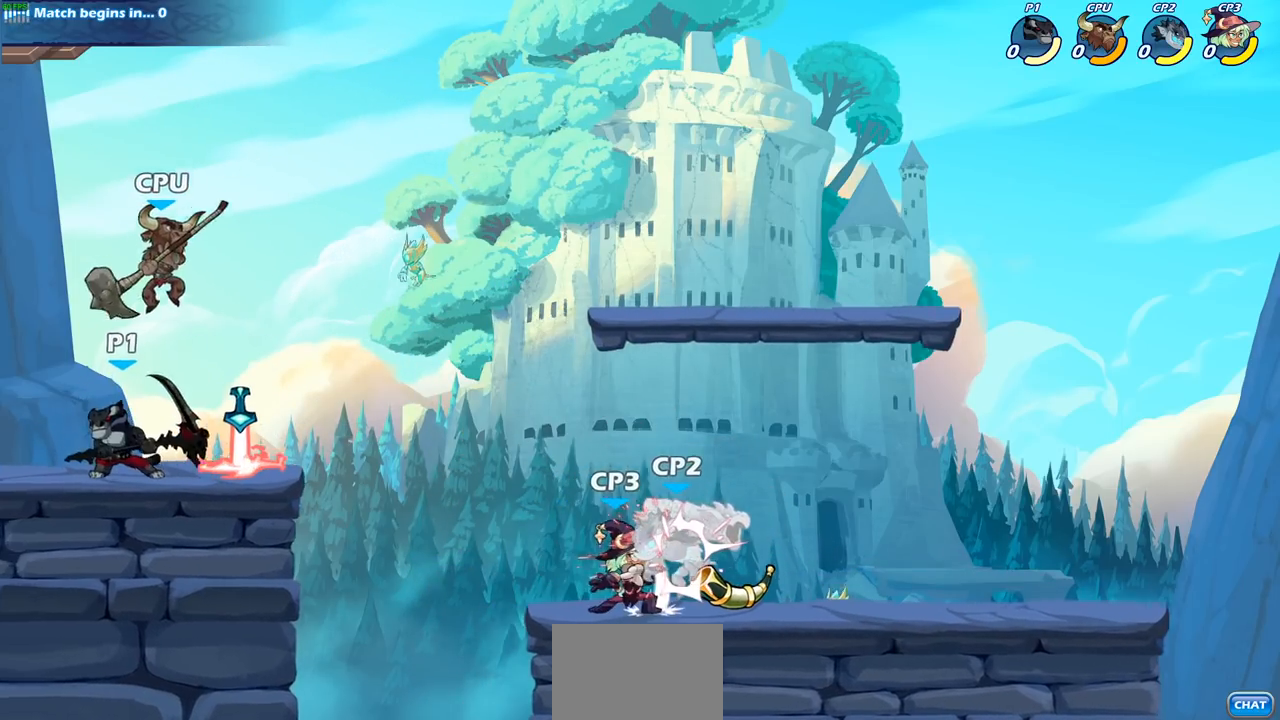
{"buttons": ["CROSS", "SQUARE"], "left_stick": "center", "right_stick": "center", "events": [[50, "left_stick", "up-right"], [117, "SQUARE", "down"], [150, "left_stick", "center"], [200, "SQUARE", "up"], [433, "CROSS", "down"], [483, "SQUARE", "down"]]}
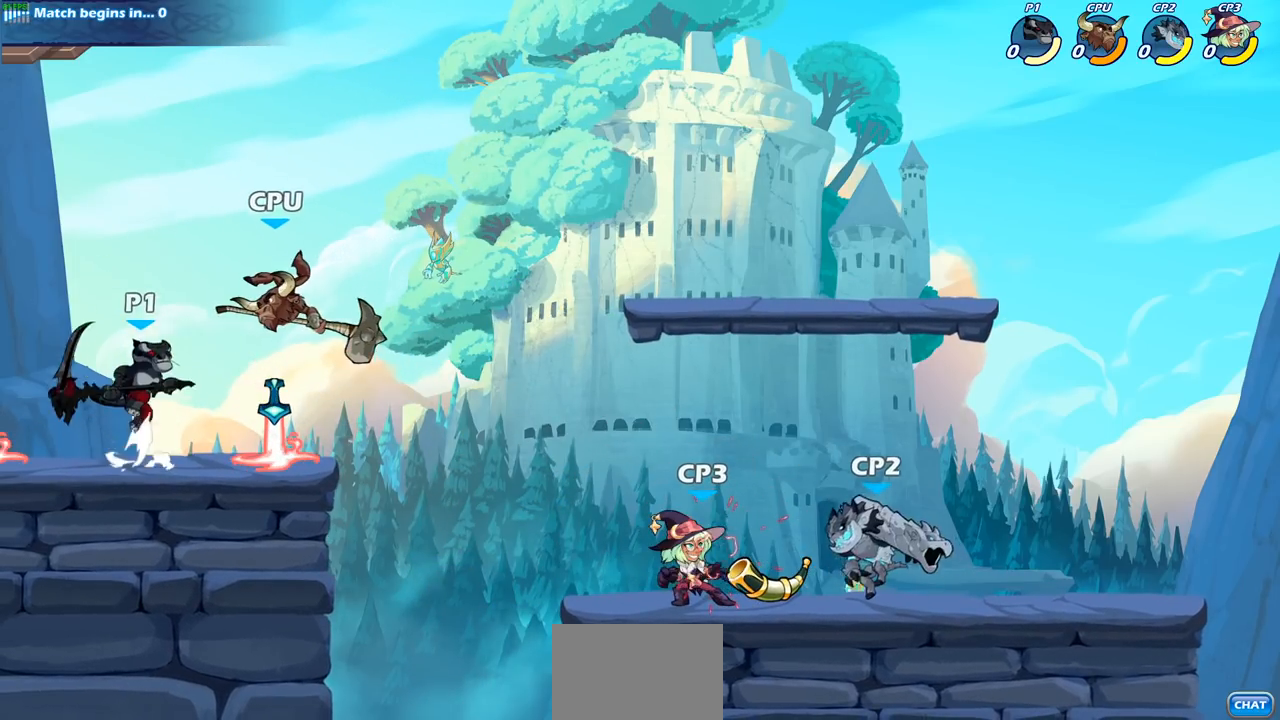
{"buttons": [], "left_stick": "right", "right_stick": "center", "events": [[33, "CROSS", "up"], [50, "SQUARE", "up"], [67, "left_stick", "right"]]}
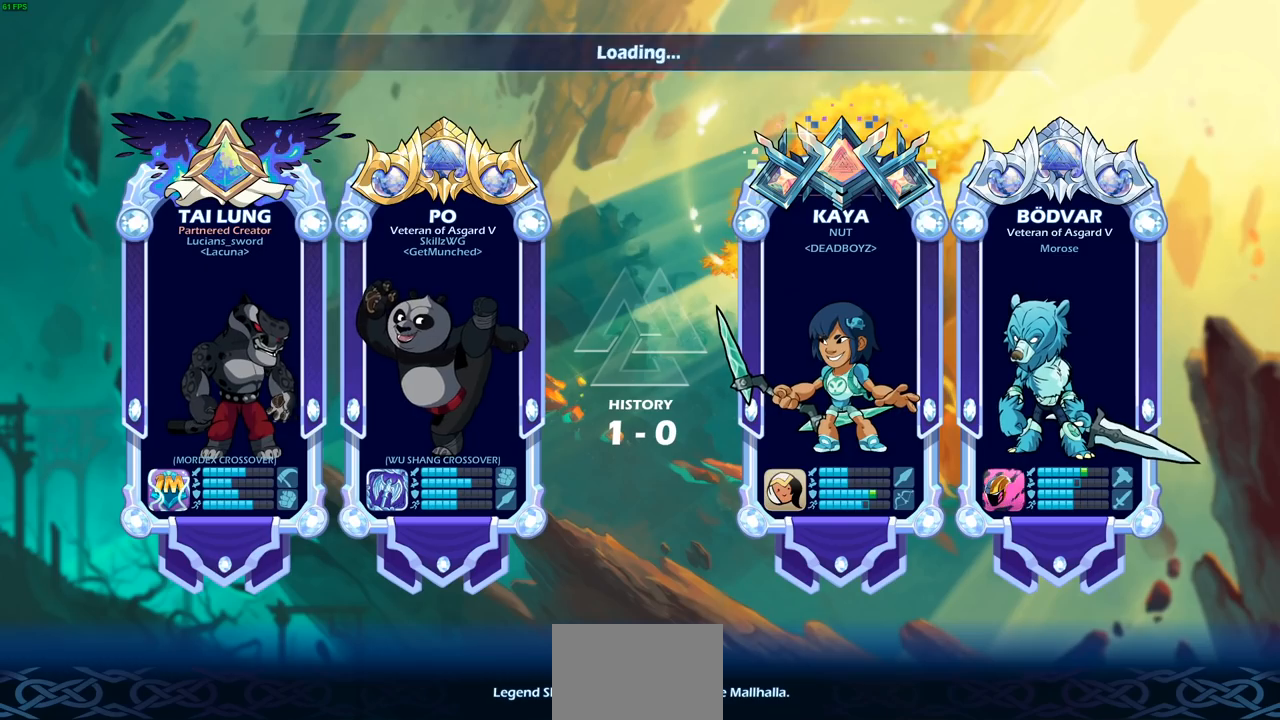
{"buttons": [], "left_stick": "center", "right_stick": "center", "events": [[67, "left_stick", "center"]]}